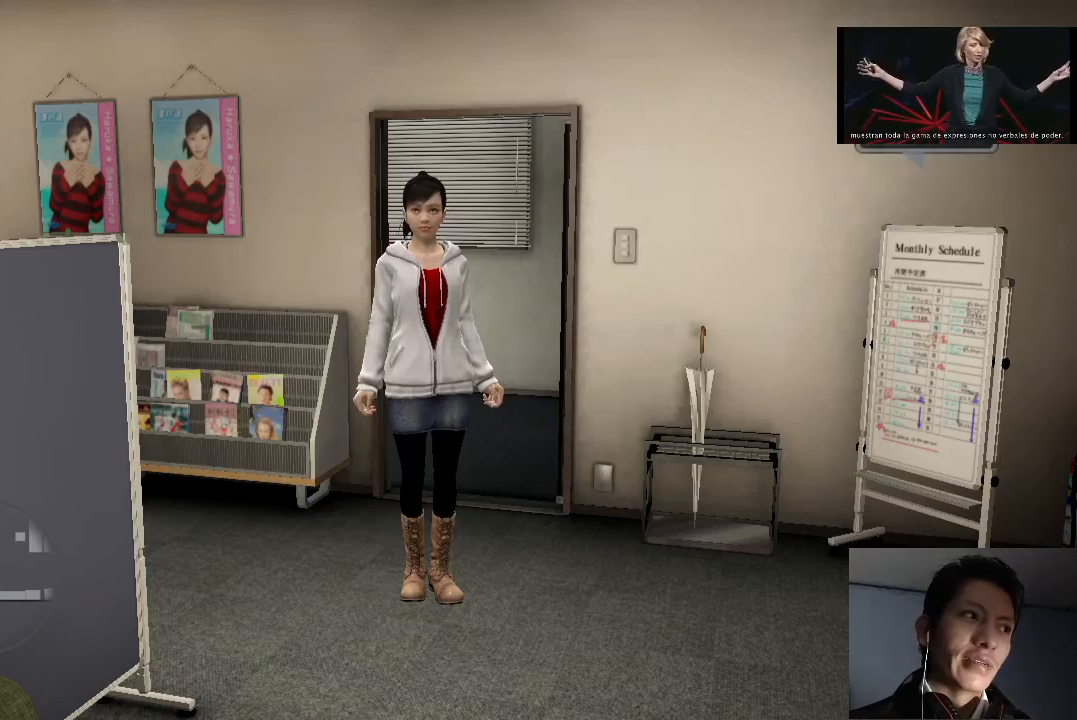
Gameplay with a controller (PlayStation layout); each line is a JSON object with the inputs held at the frame after it. "events" lists button and stick changes between this image and that frame as [ms after this image, input, new state], when the widget could be followed in between.
{"buttons": [], "left_stick": "center", "right_stick": "center", "events": [[33, "left_stick", "down-left"], [467, "left_stick", "center"]]}
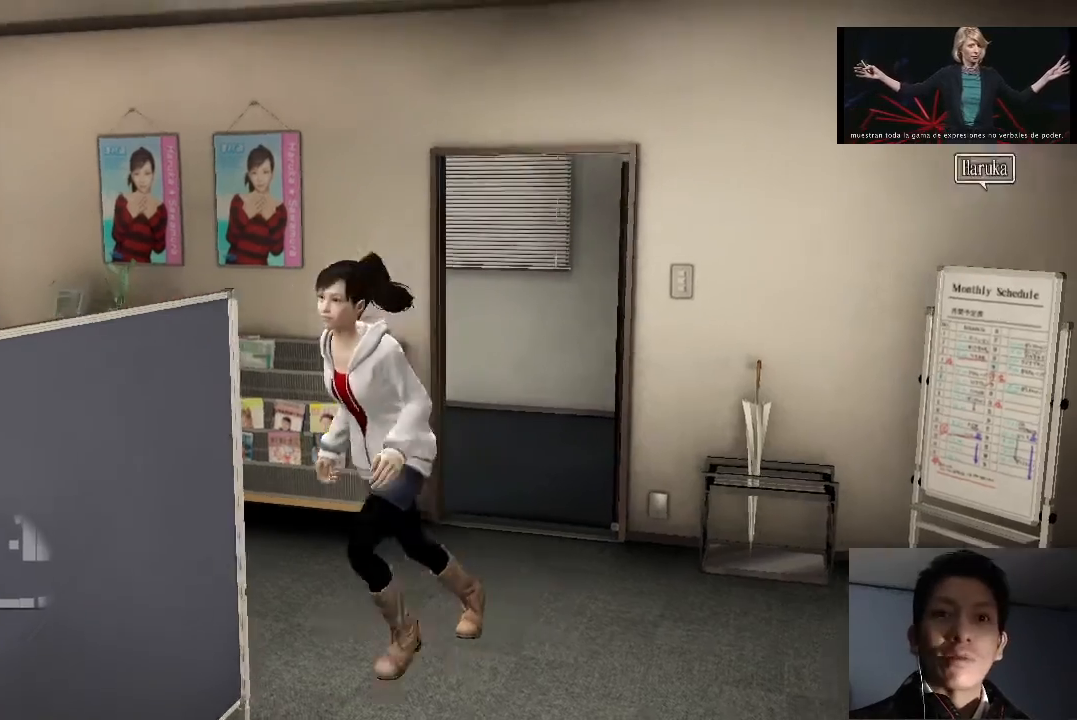
{"buttons": [], "left_stick": "up", "right_stick": "center", "events": [[433, "left_stick", "up"]]}
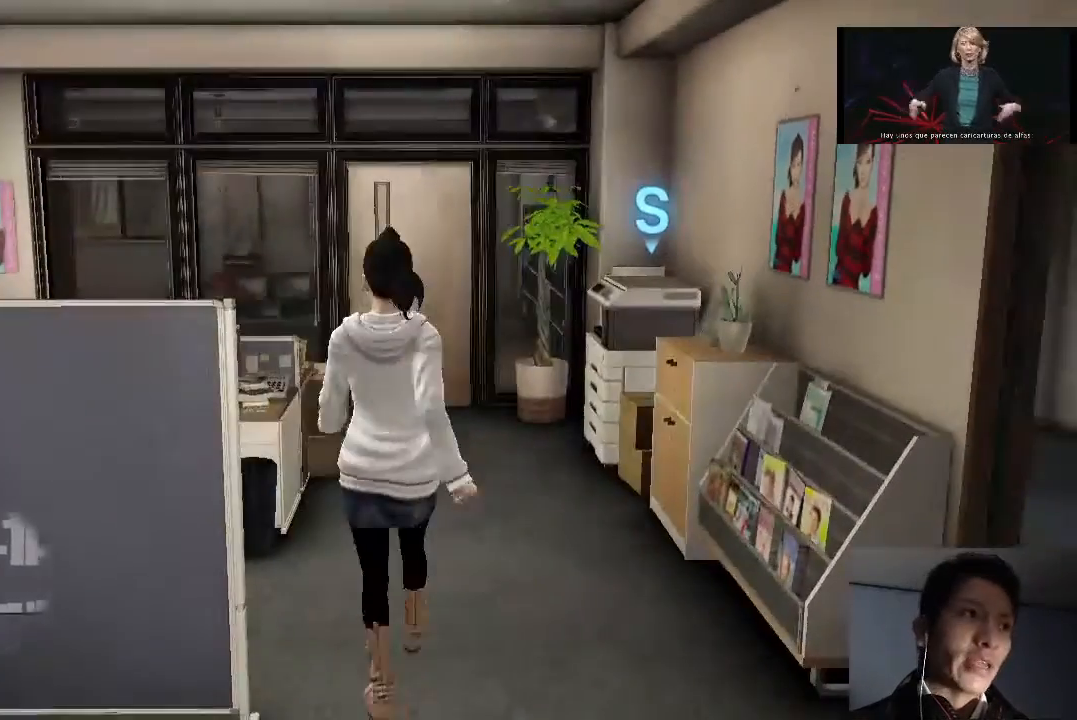
{"buttons": [], "left_stick": "up", "right_stick": "center", "events": []}
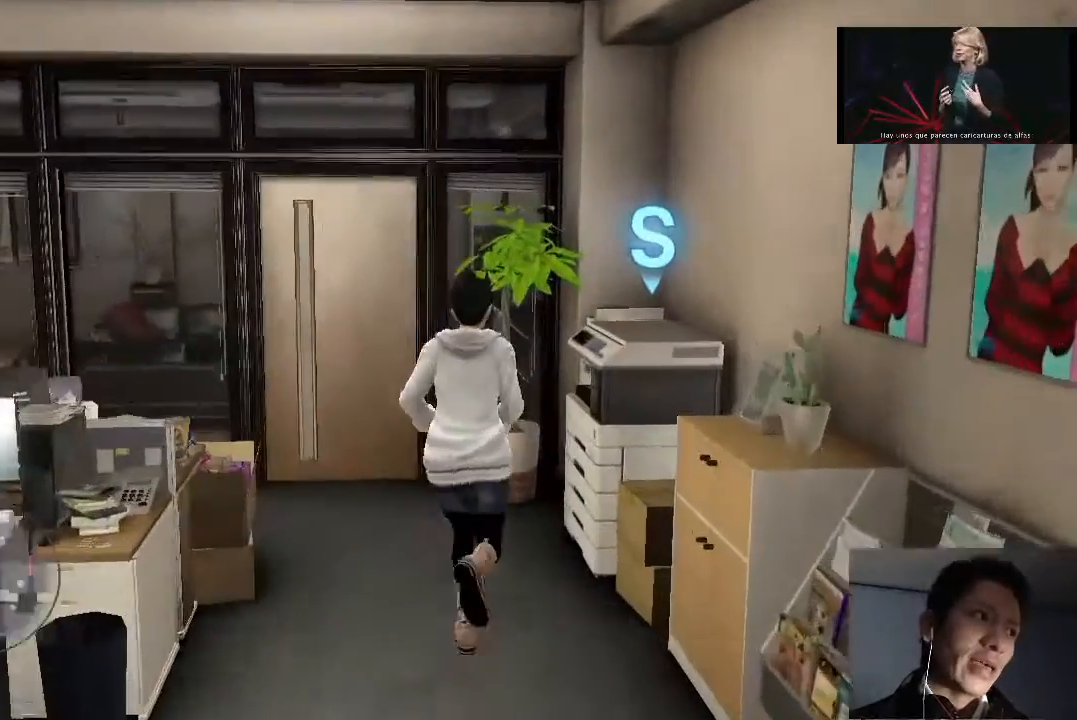
{"buttons": [], "left_stick": "center", "right_stick": "center", "events": [[133, "left_stick", "up-right"], [367, "left_stick", "center"]]}
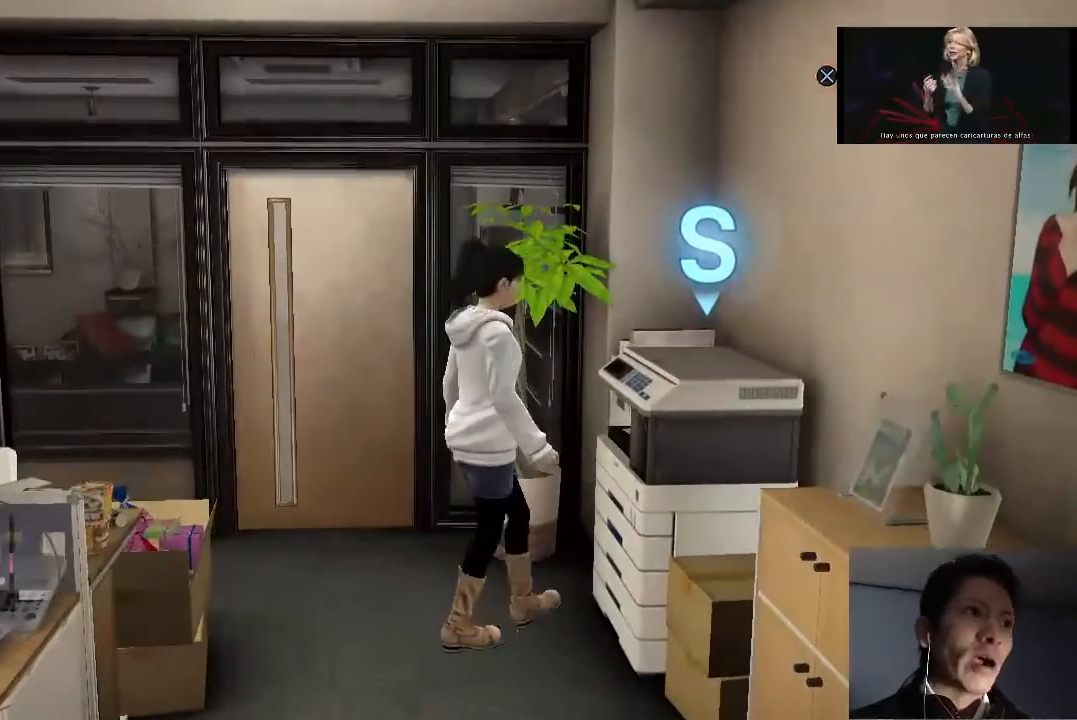
{"buttons": ["CROSS"], "left_stick": "center", "right_stick": "center", "events": [[333, "CROSS", "down"]]}
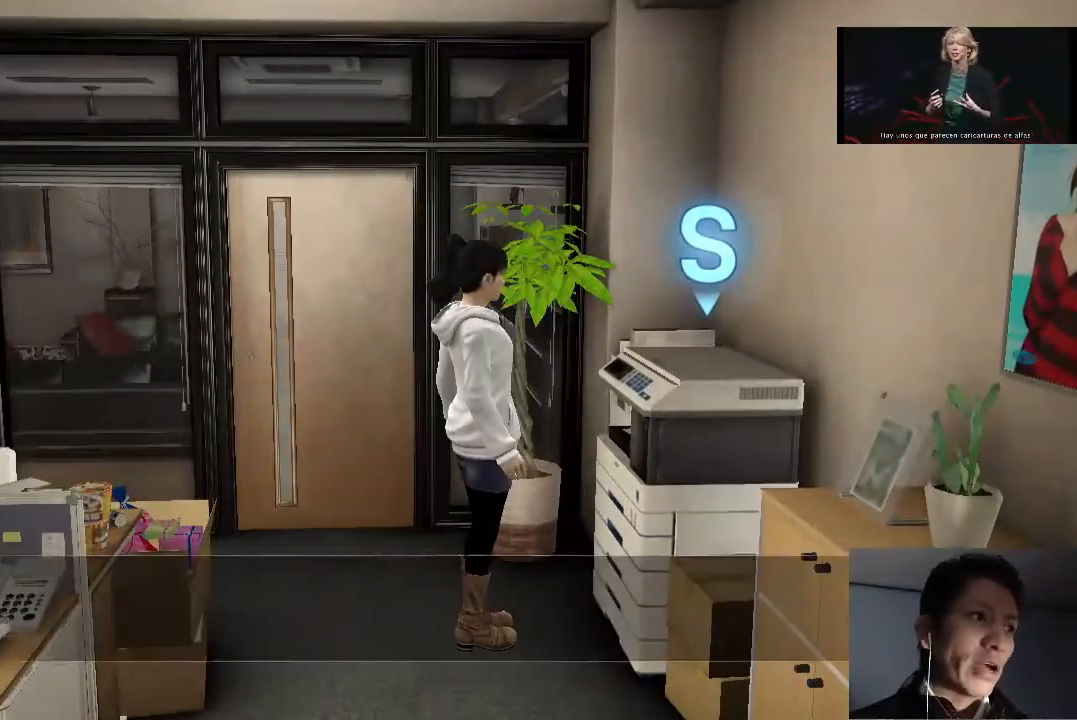
{"buttons": ["CROSS"], "left_stick": "center", "right_stick": "center", "events": [[67, "CROSS", "up"], [433, "CROSS", "down"]]}
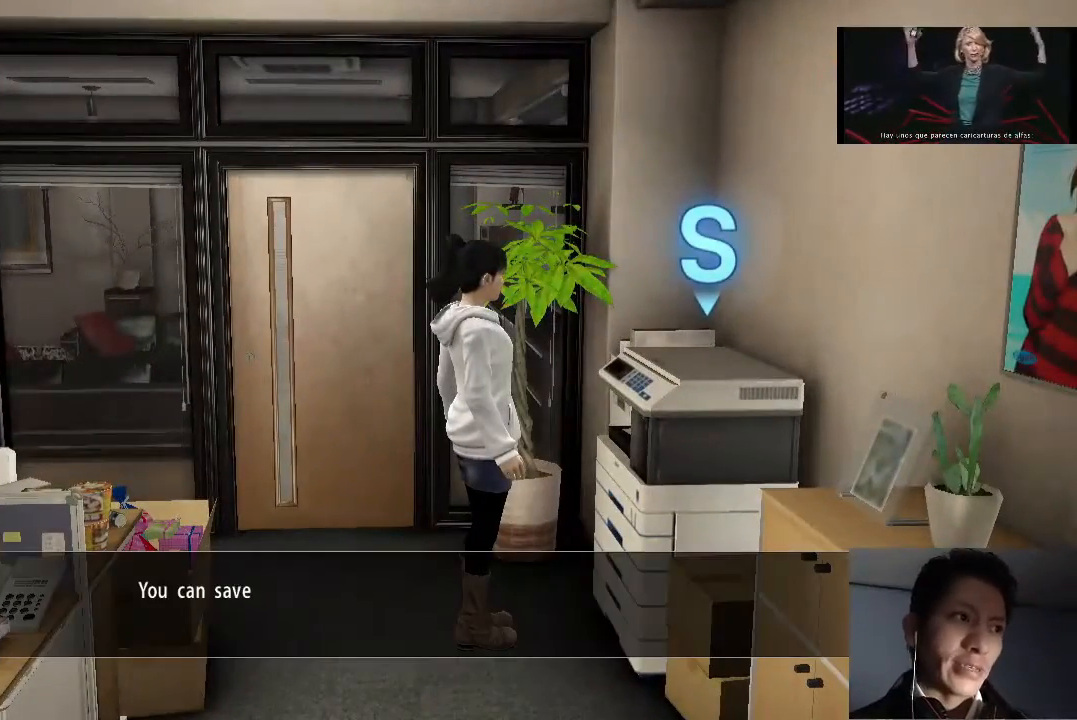
{"buttons": ["CROSS"], "left_stick": "center", "right_stick": "center", "events": [[67, "CROSS", "up"], [367, "CROSS", "down"]]}
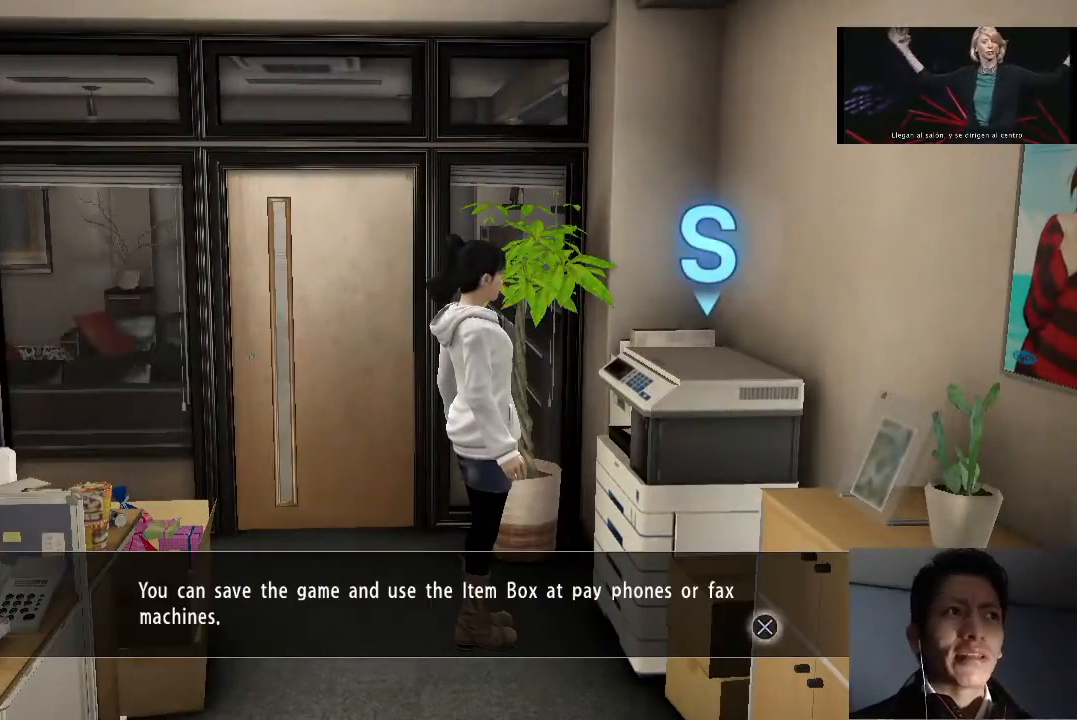
{"buttons": ["CROSS"], "left_stick": "center", "right_stick": "center", "events": [[33, "CROSS", "up"], [467, "CROSS", "down"]]}
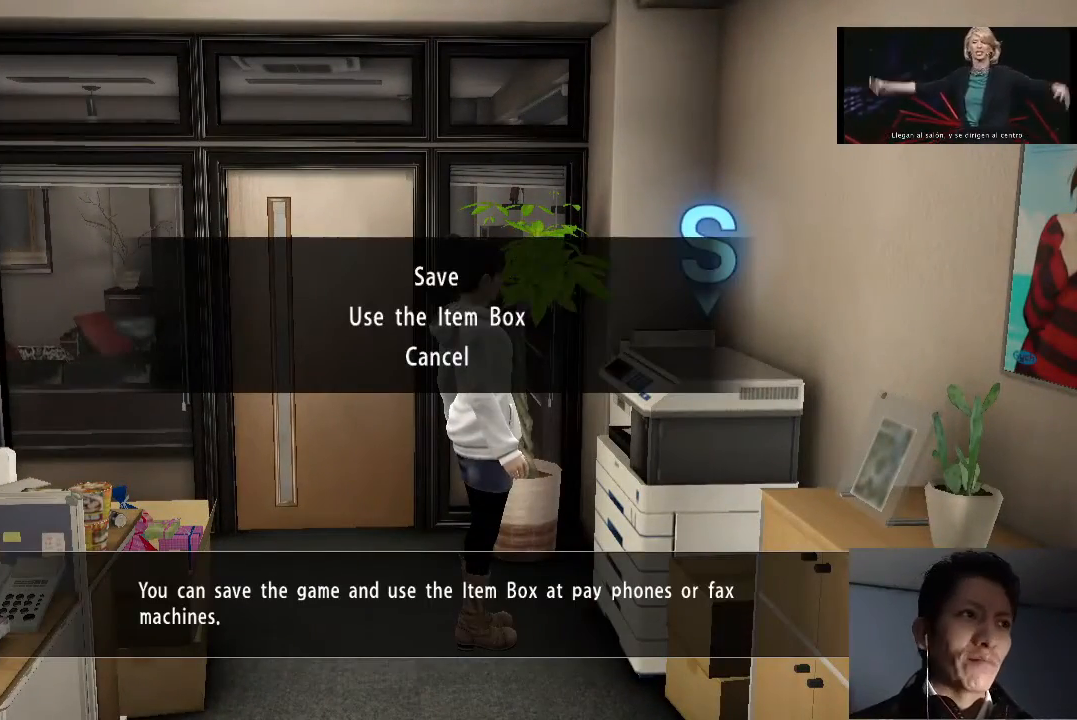
{"buttons": [], "left_stick": "center", "right_stick": "center", "events": [[67, "CROSS", "up"], [333, "CROSS", "down"], [467, "CROSS", "up"]]}
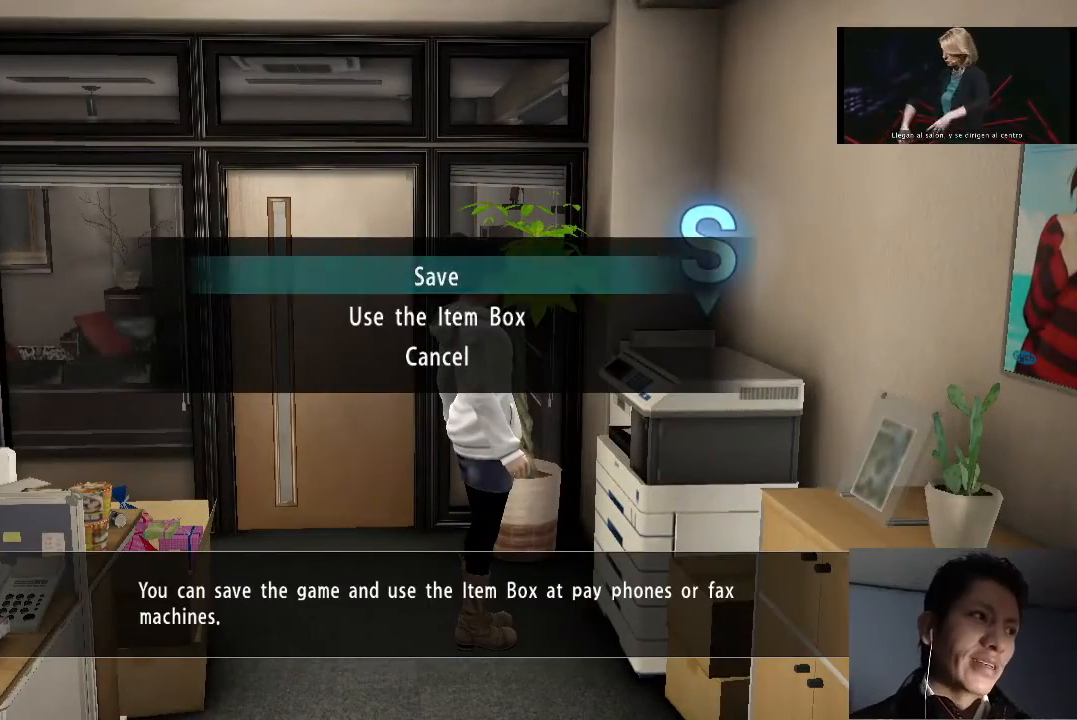
{"buttons": [], "left_stick": "center", "right_stick": "center", "events": []}
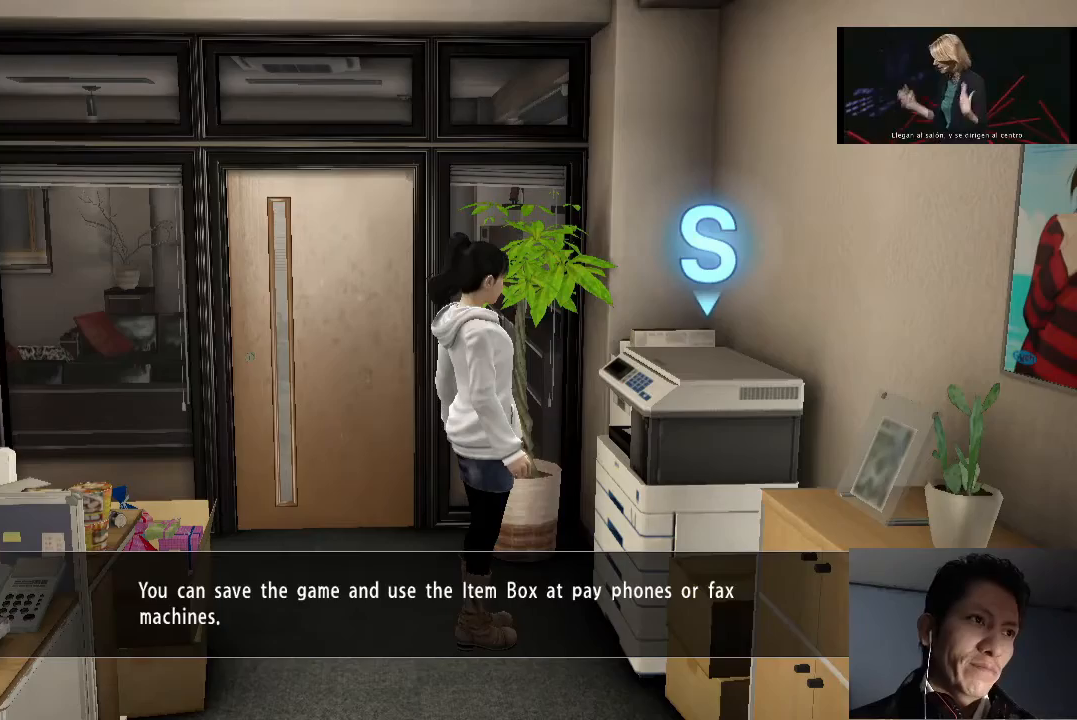
{"buttons": [], "left_stick": "center", "right_stick": "center", "events": []}
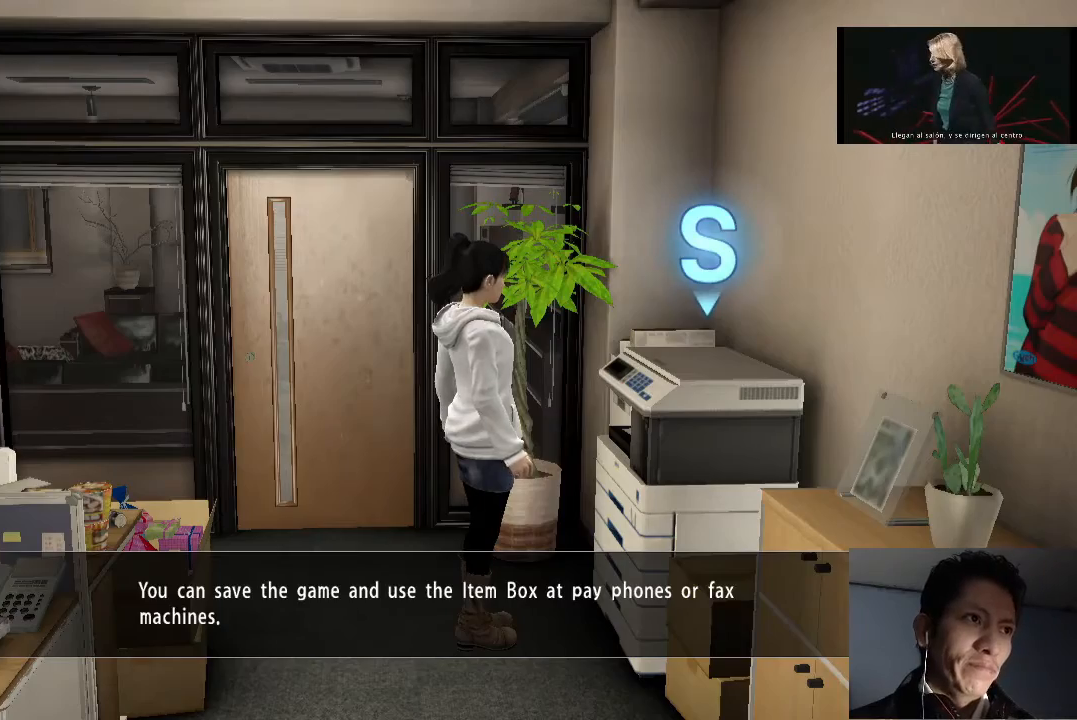
{"buttons": [], "left_stick": "center", "right_stick": "center", "events": []}
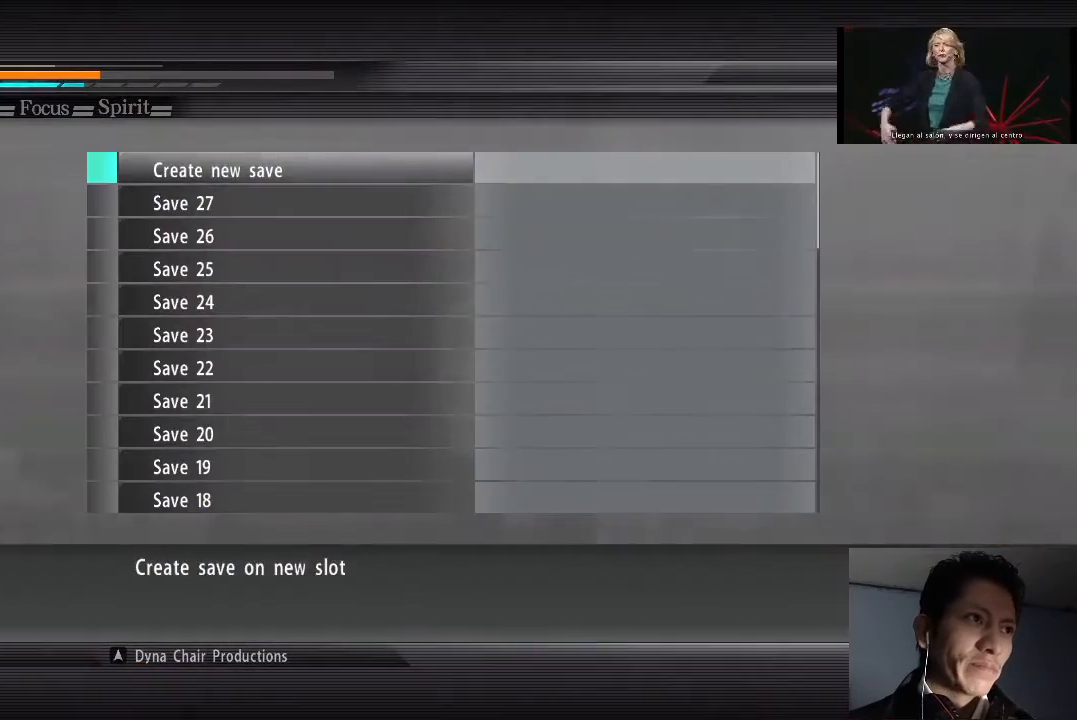
{"buttons": [], "left_stick": "center", "right_stick": "center", "events": [[233, "DPAD_DOWN", "down"], [333, "DPAD_DOWN", "up"], [367, "CROSS", "down"], [467, "CROSS", "up"]]}
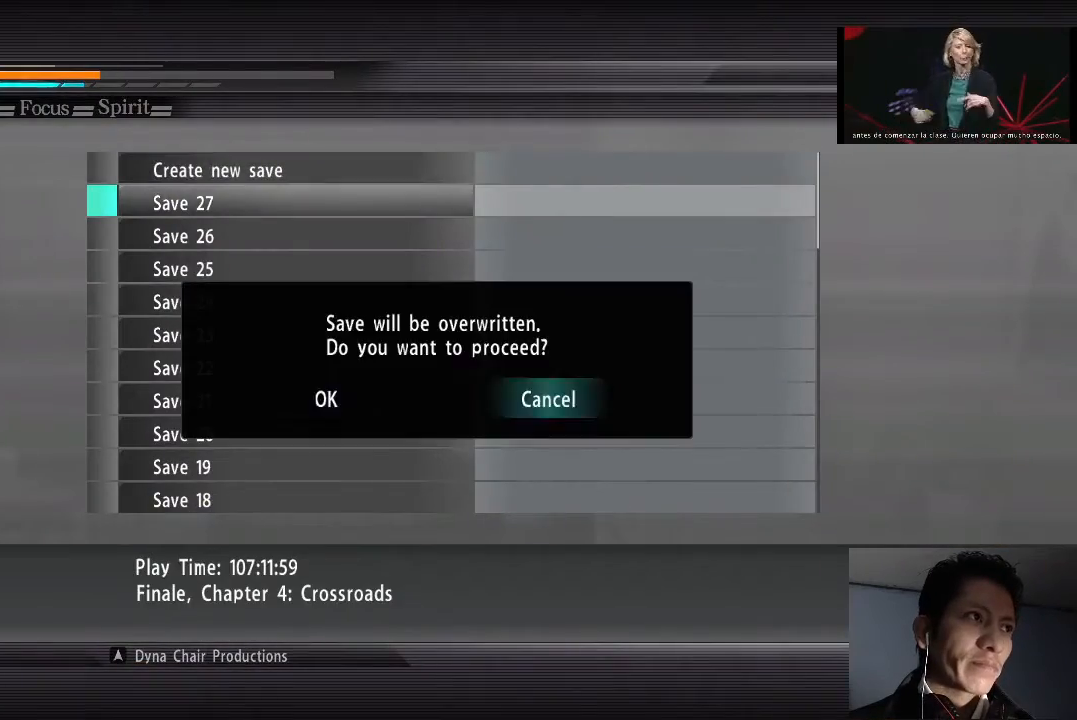
{"buttons": [], "left_stick": "center", "right_stick": "center", "events": [[133, "DPAD_LEFT", "down"], [267, "CROSS", "down"], [300, "DPAD_LEFT", "up"], [367, "CROSS", "up"]]}
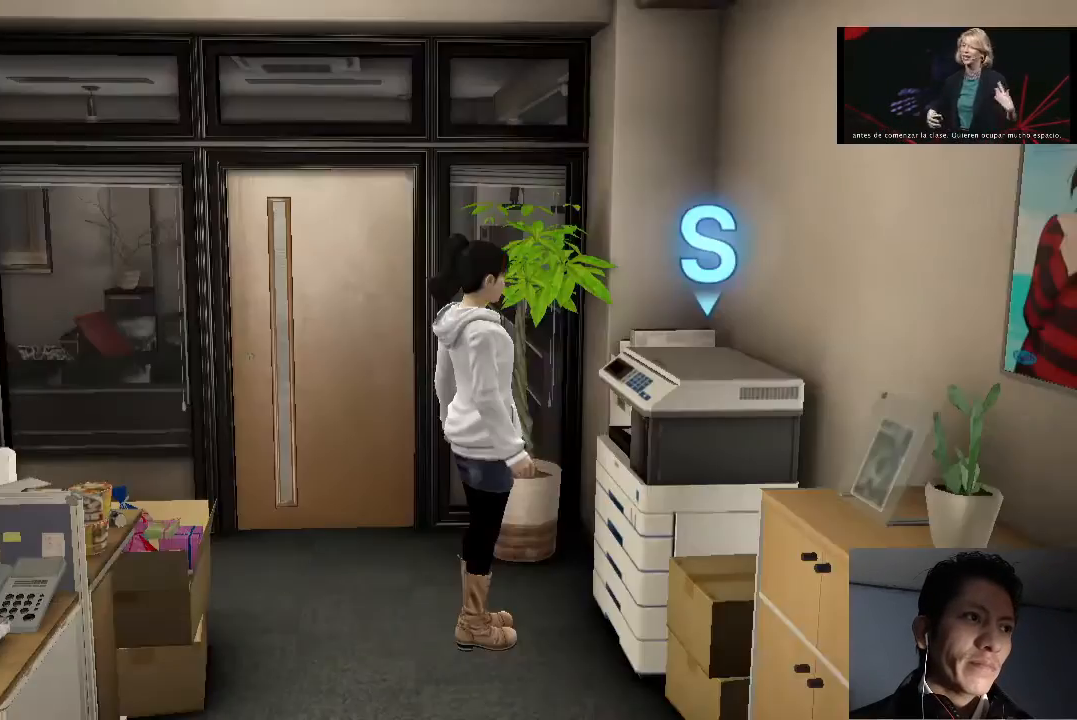
{"buttons": [], "left_stick": "down-right", "right_stick": "right", "events": [[100, "right_stick", "right"], [200, "left_stick", "down-right"]]}
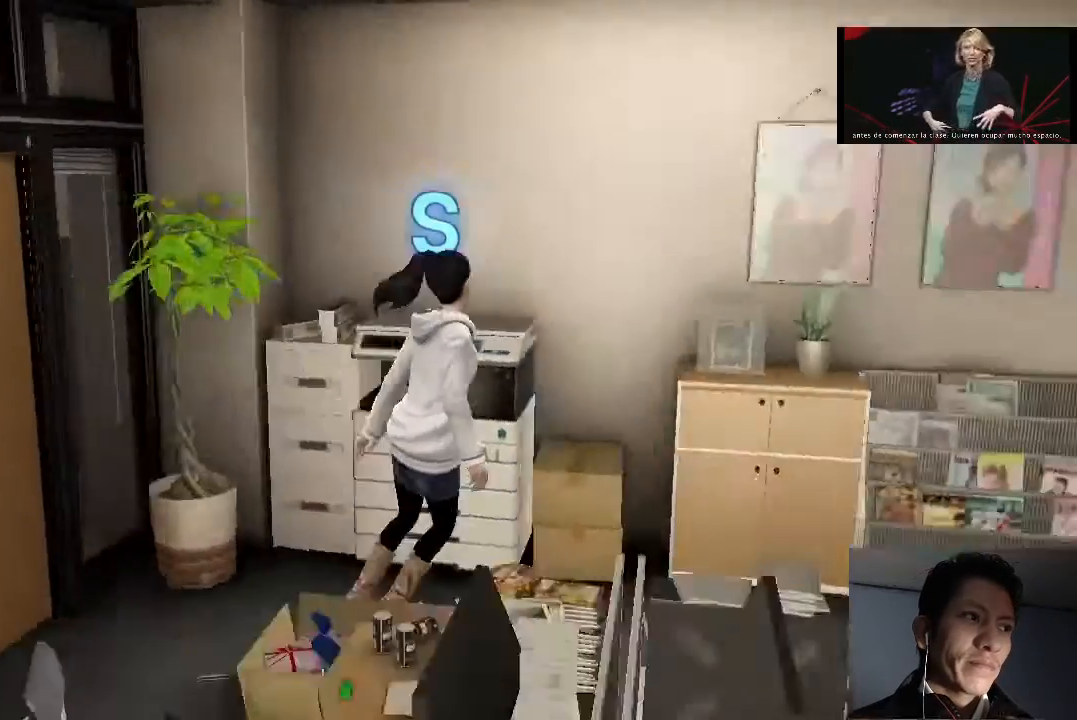
{"buttons": [], "left_stick": "up", "right_stick": "right", "events": [[167, "left_stick", "right"], [267, "left_stick", "up-right"], [467, "left_stick", "up"]]}
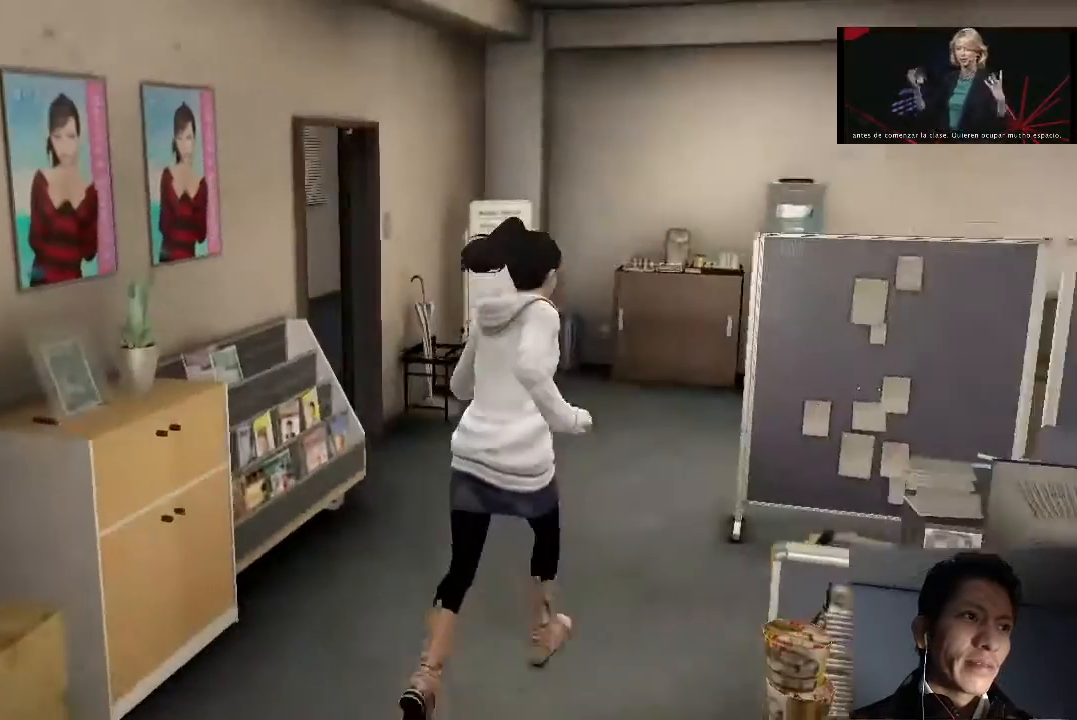
{"buttons": [], "left_stick": "up", "right_stick": "center", "events": [[300, "right_stick", "center"]]}
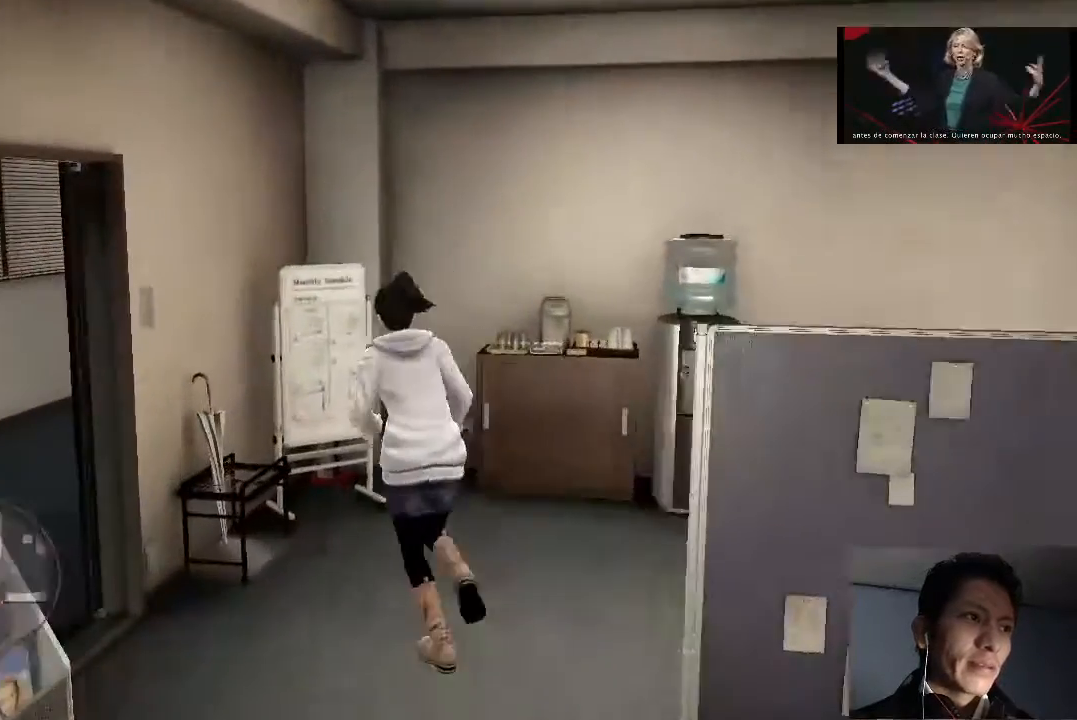
{"buttons": [], "left_stick": "center", "right_stick": "center", "events": [[100, "CROSS", "down"], [200, "CROSS", "up"], [233, "left_stick", "up-left"], [267, "CROSS", "down"], [333, "CROSS", "up"], [333, "left_stick", "center"], [400, "CROSS", "down"], [467, "CROSS", "up"]]}
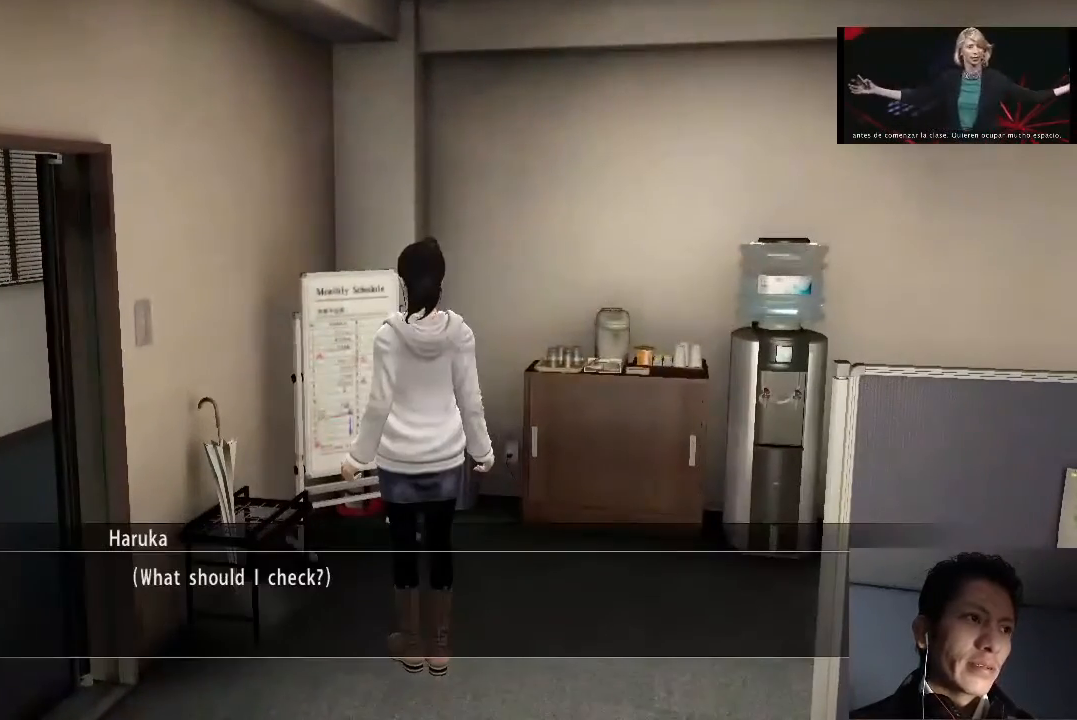
{"buttons": ["CROSS"], "left_stick": "center", "right_stick": "center", "events": [[67, "CROSS", "down"], [133, "CROSS", "up"], [200, "CROSS", "down"], [267, "CROSS", "up"], [367, "CROSS", "down"], [433, "CROSS", "up"], [500, "CROSS", "down"]]}
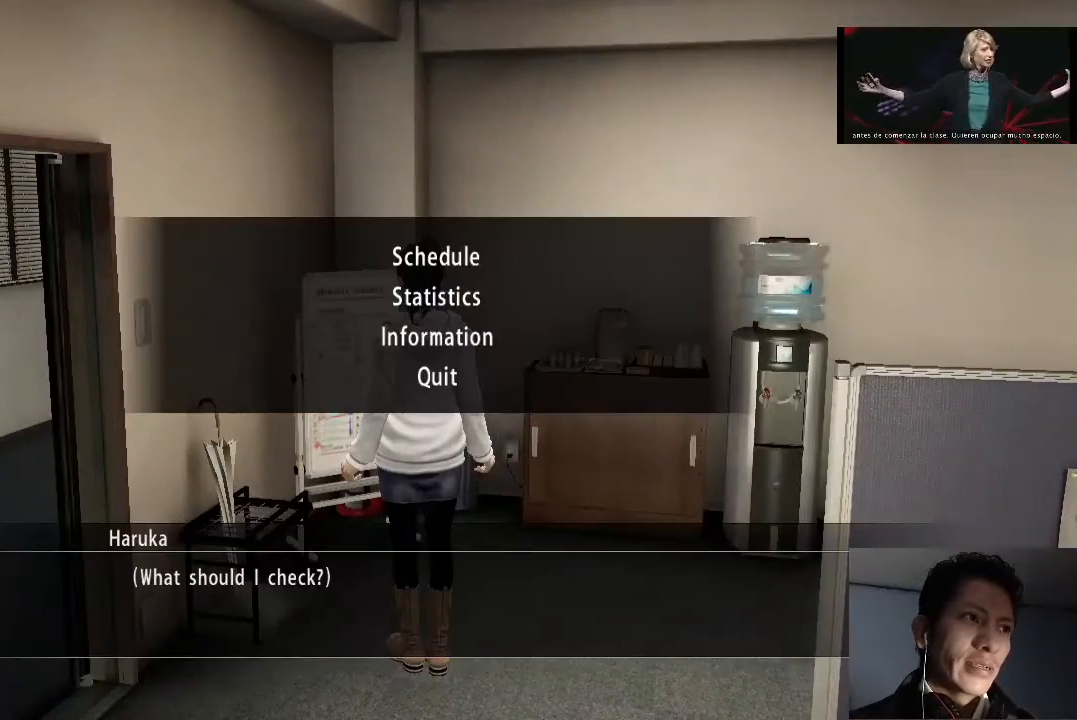
{"buttons": [], "left_stick": "center", "right_stick": "center", "events": [[67, "CROSS", "up"], [167, "CROSS", "down"], [200, "CROSS", "up"], [300, "CROSS", "down"], [367, "CROSS", "up"], [433, "CROSS", "down"], [467, "CROSS", "up"]]}
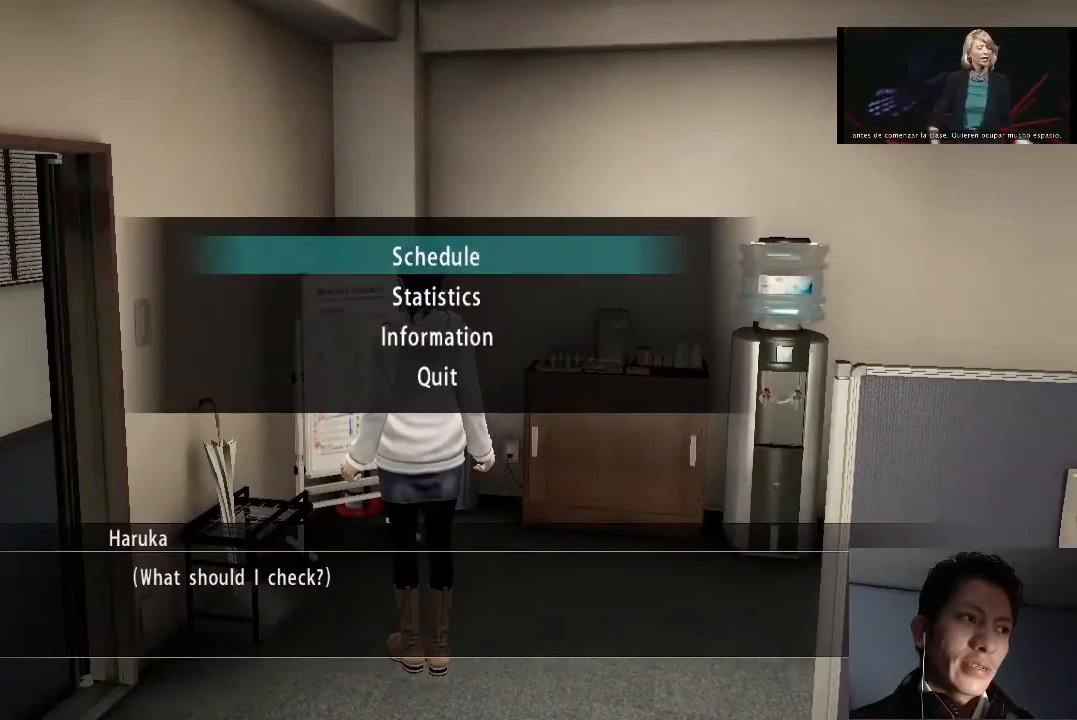
{"buttons": [], "left_stick": "center", "right_stick": "center", "events": [[67, "CROSS", "down"], [133, "CROSS", "up"]]}
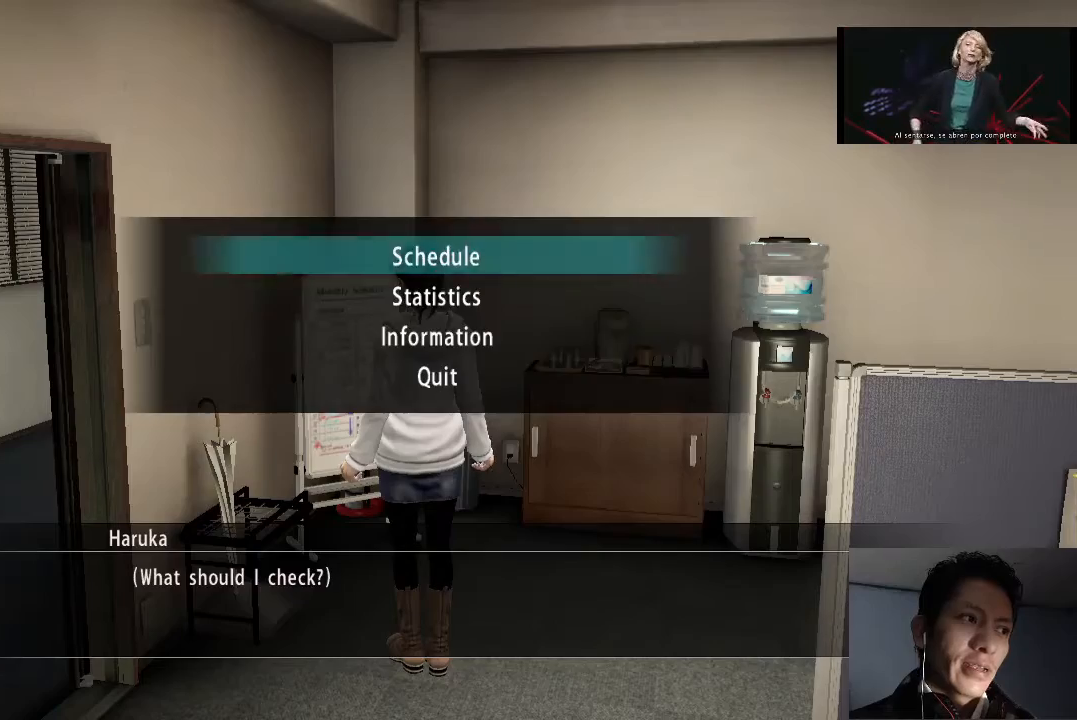
{"buttons": [], "left_stick": "center", "right_stick": "center", "events": []}